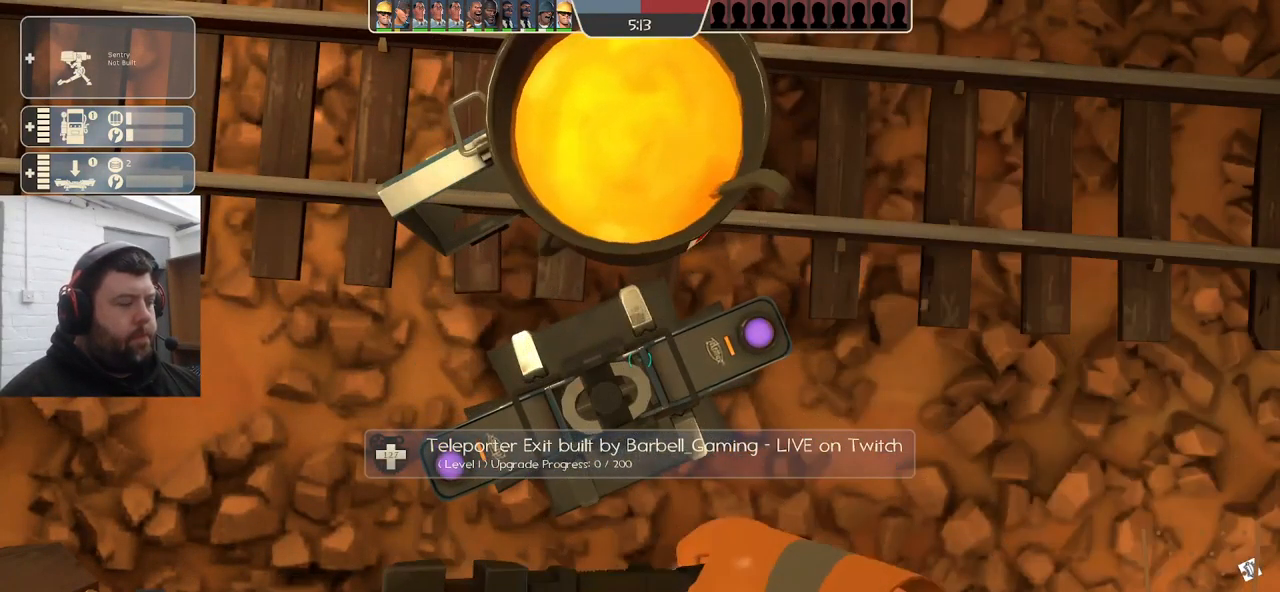
Gameplay with a controller (PlayStation layout); each line is a JSON object with the inputs held at the frame after it. "events" lists button and stick changes between this image and that frame as [ms after this image, input, new state], when the widget could be followed in between. Not read: SELECT.
{"buttons": [], "left_stick": "up", "right_stick": "center", "events": [[84, "left_stick", "down-right"], [134, "right_stick", "down-right"], [150, "R2", "up"], [250, "left_stick", "up-right"], [334, "left_stick", "up"], [417, "right_stick", "center"]]}
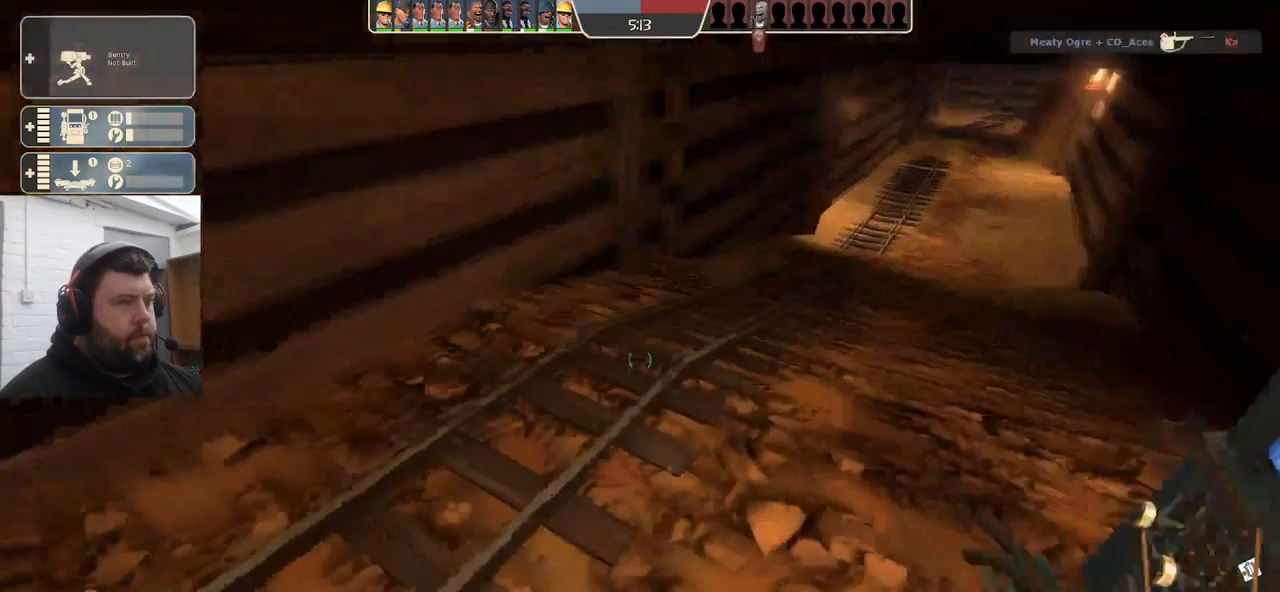
{"buttons": [], "left_stick": "center", "right_stick": "center", "events": [[34, "left_stick", "right"], [184, "left_stick", "center"], [366, "DPAD_LEFT", "down"], [450, "DPAD_LEFT", "up"]]}
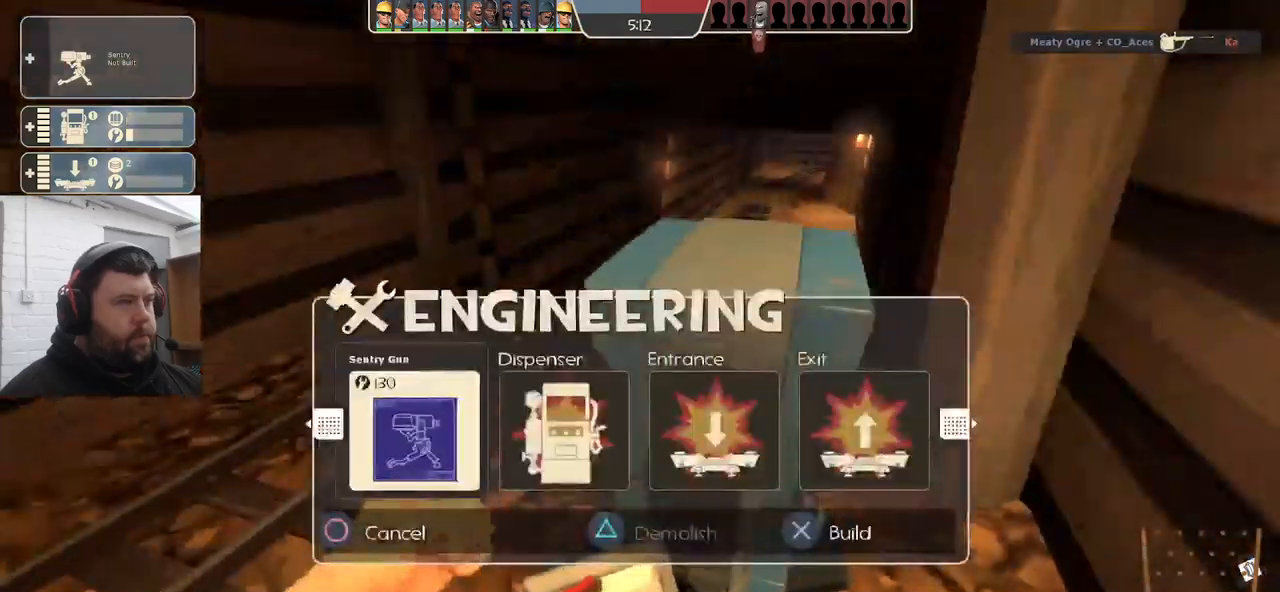
{"buttons": [], "left_stick": "up-right", "right_stick": "center", "events": [[234, "left_stick", "up-left"], [300, "R2", "down"], [450, "R2", "up"], [450, "left_stick", "up-right"]]}
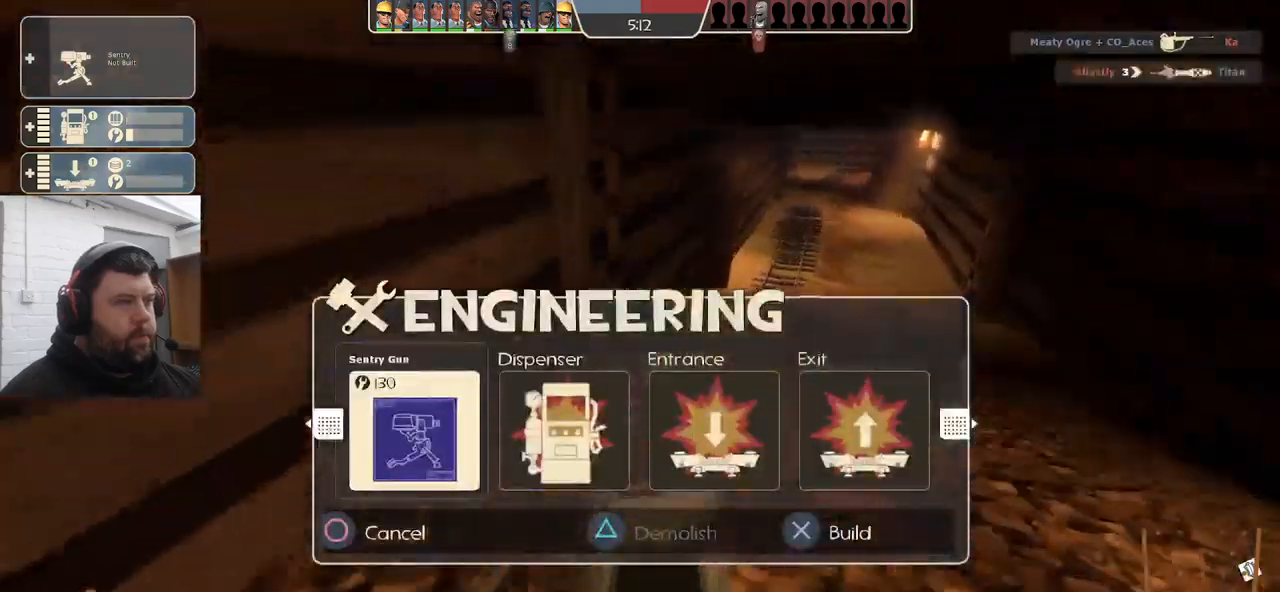
{"buttons": [], "left_stick": "center", "right_stick": "center", "events": [[484, "left_stick", "center"]]}
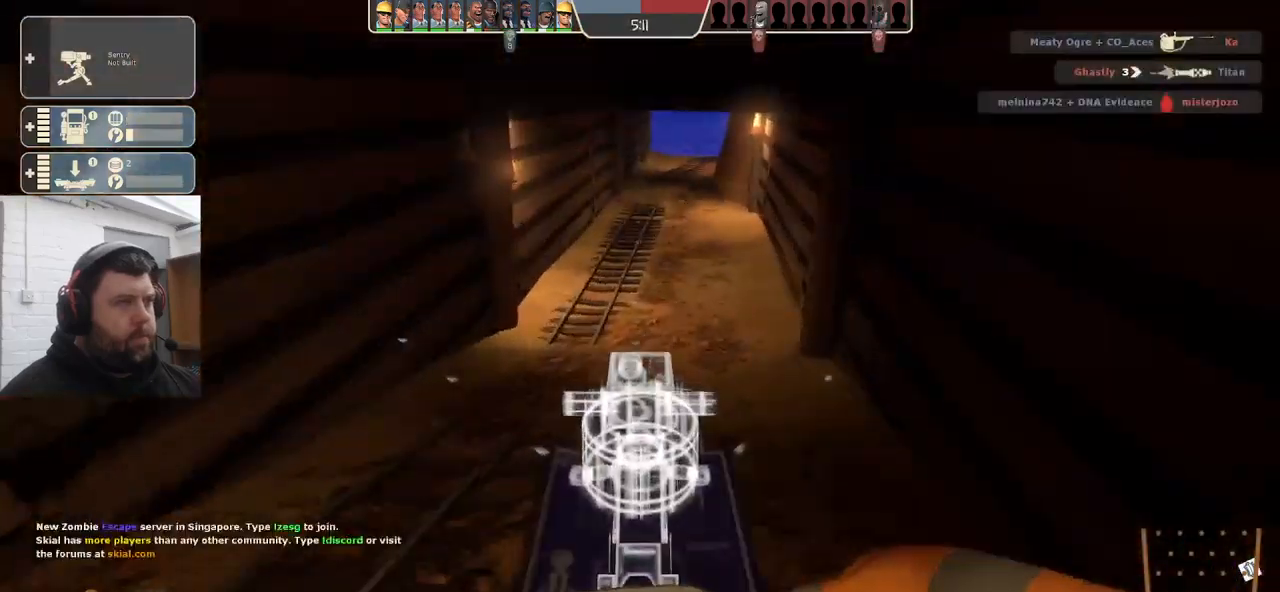
{"buttons": [], "left_stick": "center", "right_stick": "center", "events": [[334, "left_stick", "up-right"], [400, "left_stick", "center"]]}
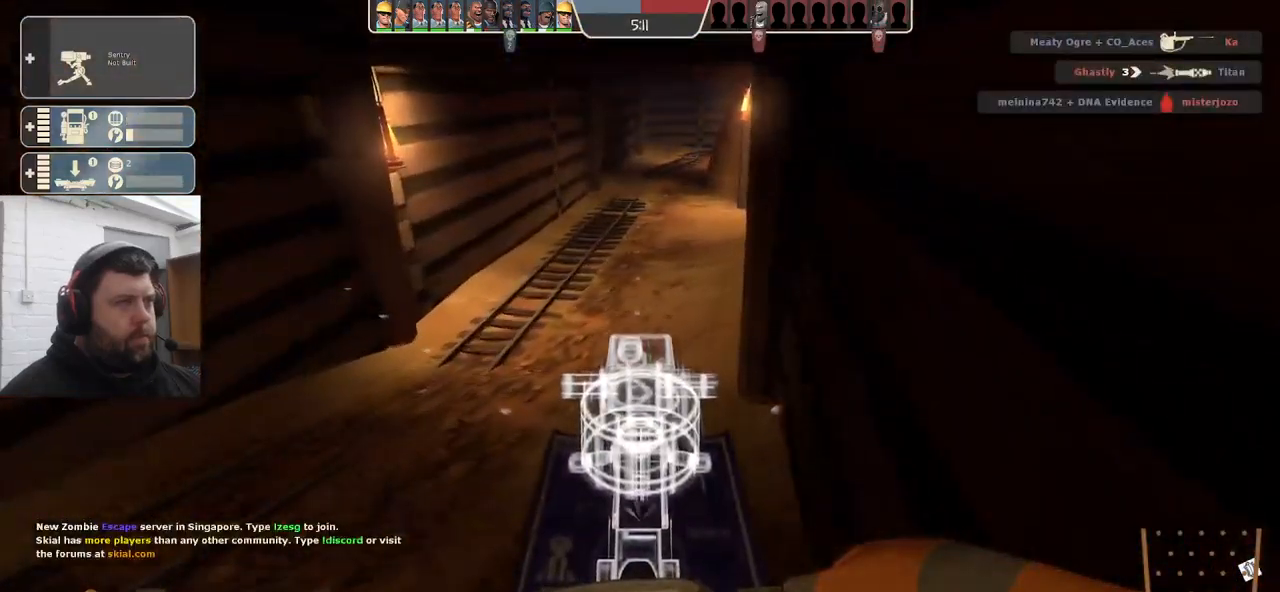
{"buttons": ["R2"], "left_stick": "center", "right_stick": "center", "events": [[34, "R2", "down"]]}
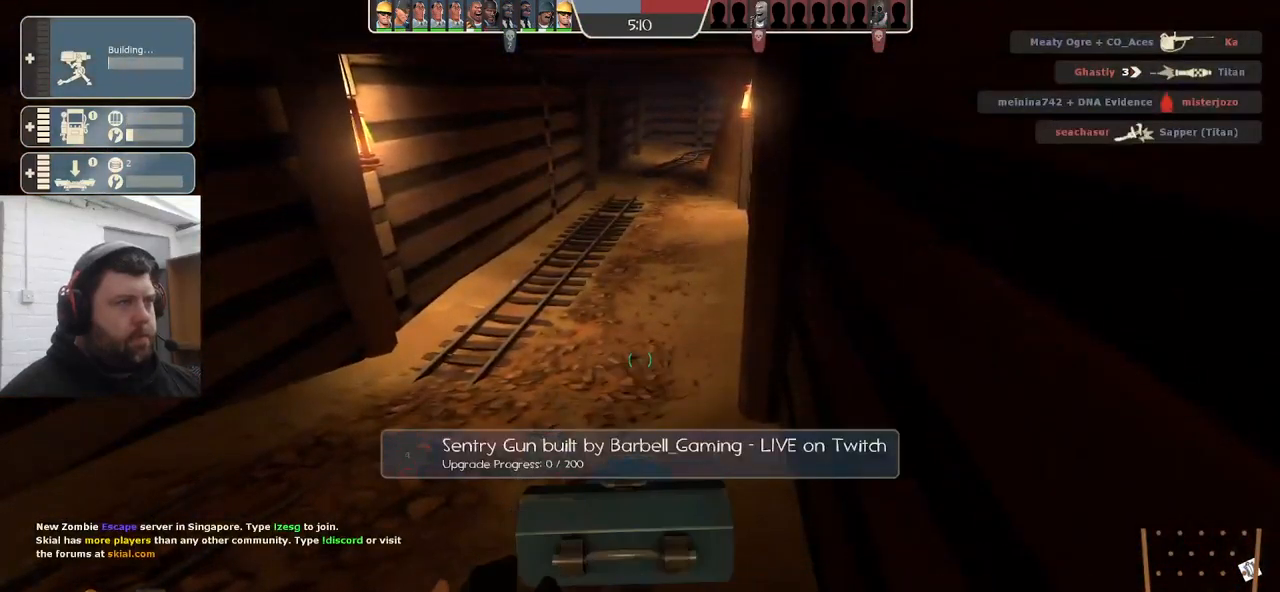
{"buttons": ["R2"], "left_stick": "center", "right_stick": "center", "events": []}
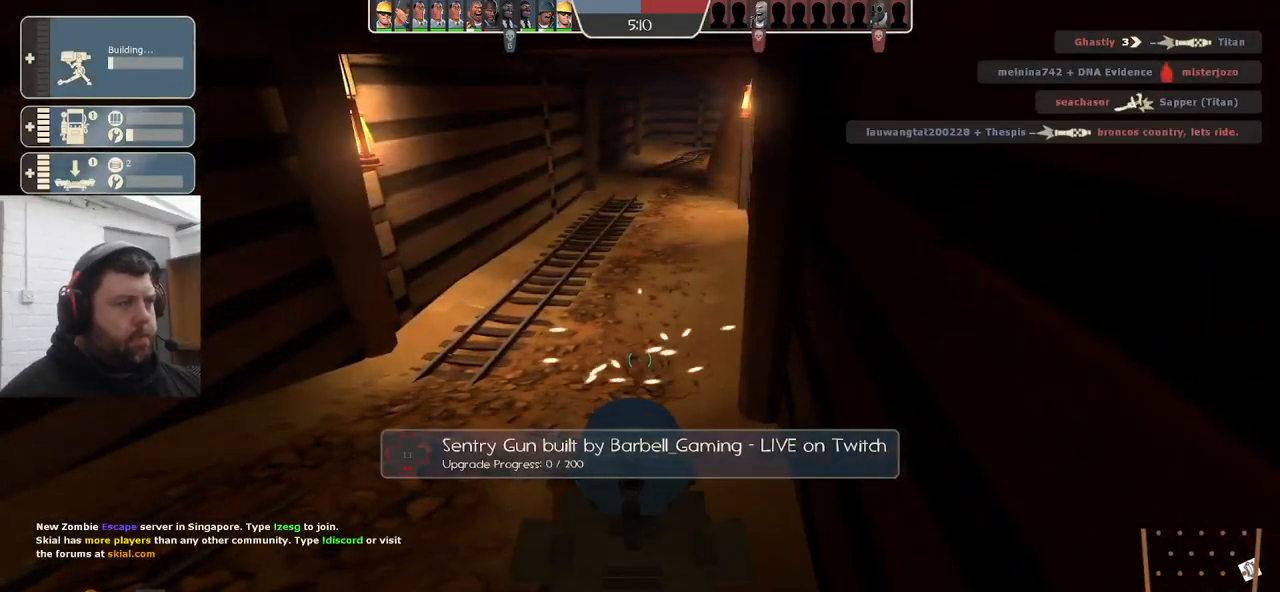
{"buttons": ["R2"], "left_stick": "center", "right_stick": "center", "events": []}
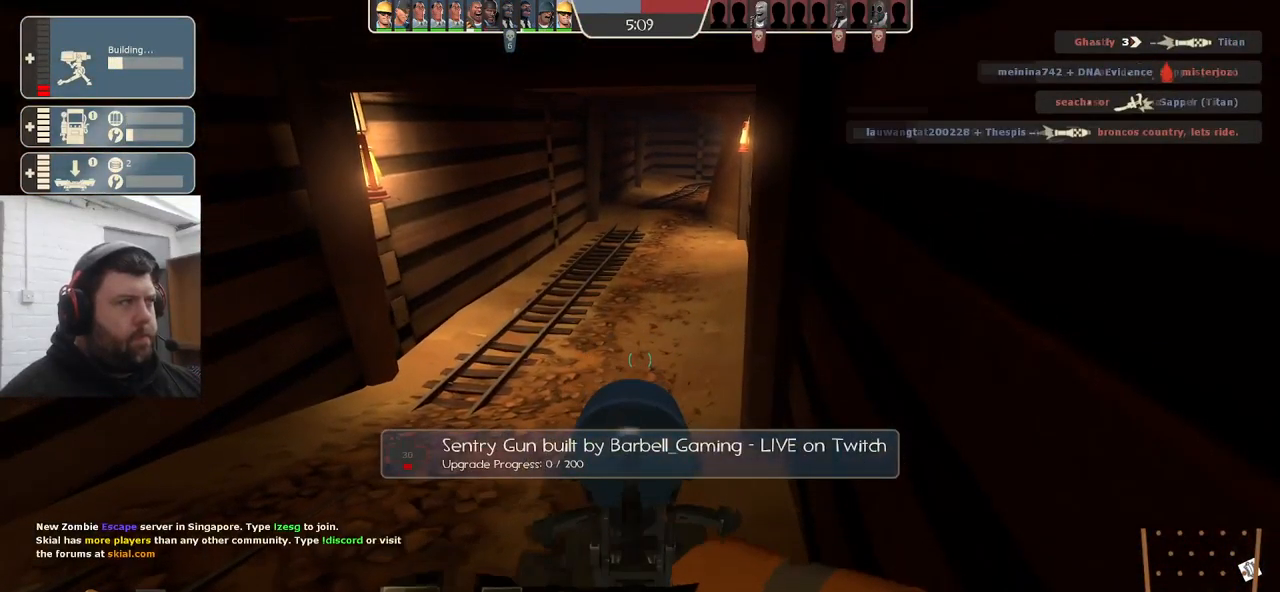
{"buttons": ["R2"], "left_stick": "center", "right_stick": "center", "events": []}
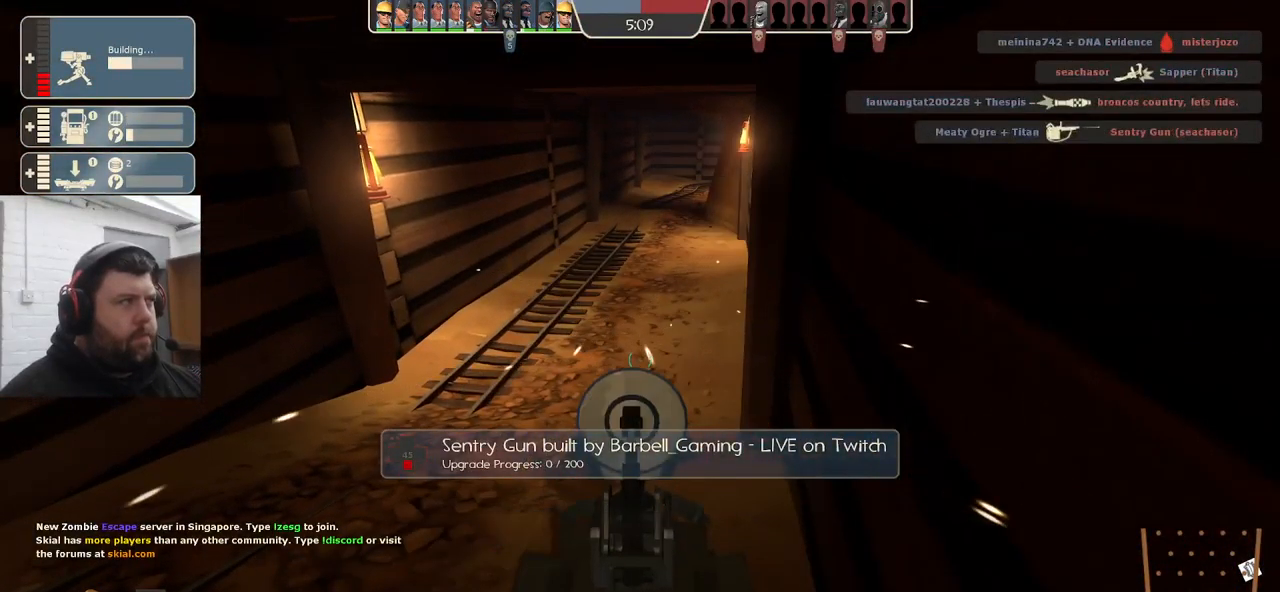
{"buttons": ["R2"], "left_stick": "center", "right_stick": "center", "events": []}
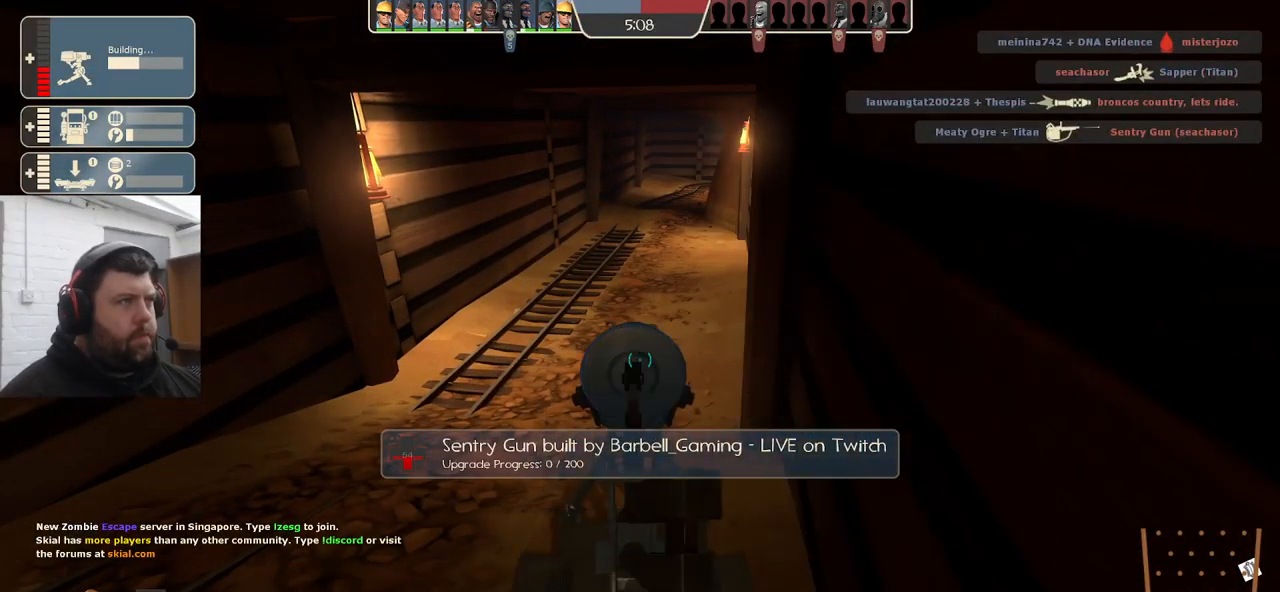
{"buttons": ["R2"], "left_stick": "center", "right_stick": "center", "events": []}
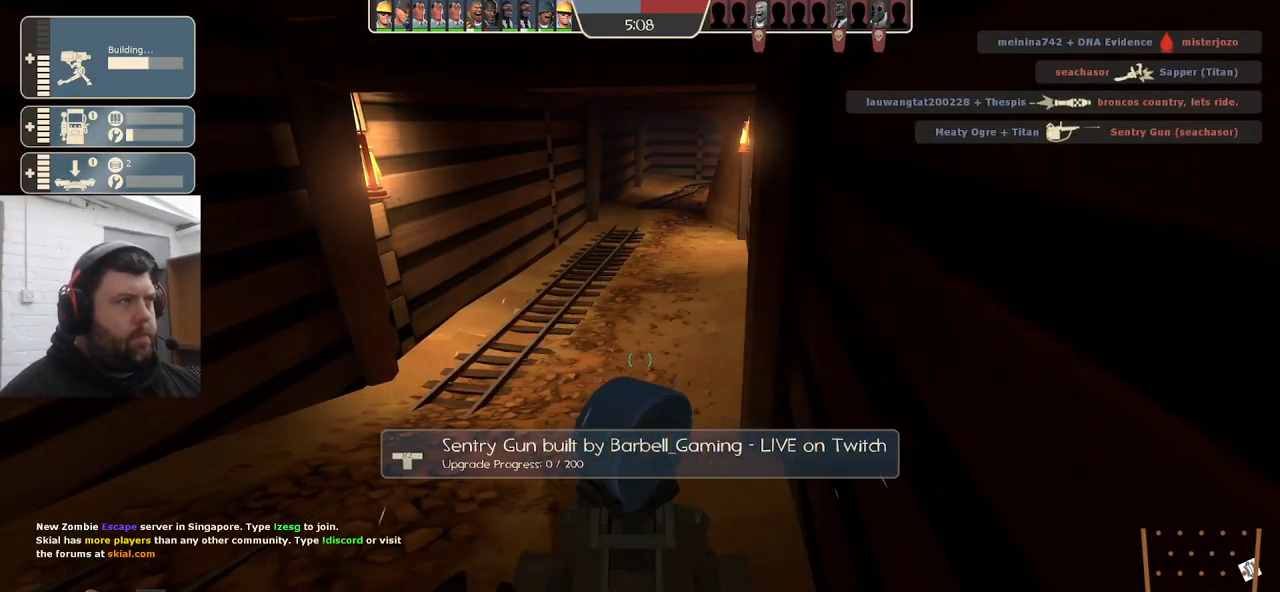
{"buttons": ["R2"], "left_stick": "center", "right_stick": "center", "events": []}
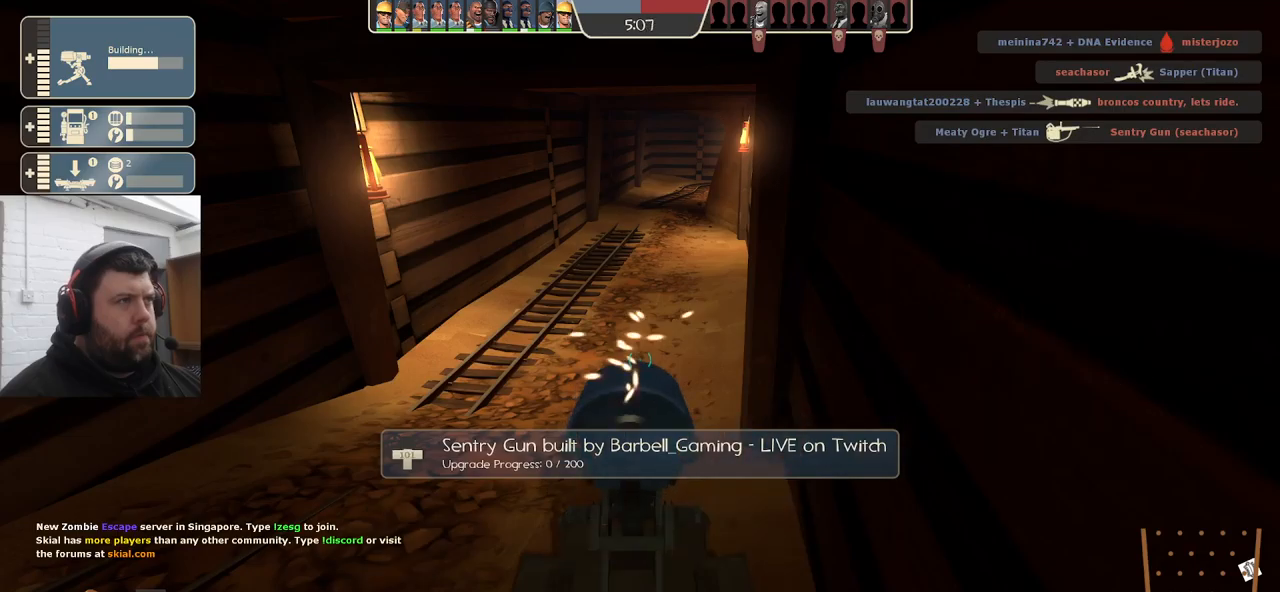
{"buttons": ["R2"], "left_stick": "center", "right_stick": "center", "events": []}
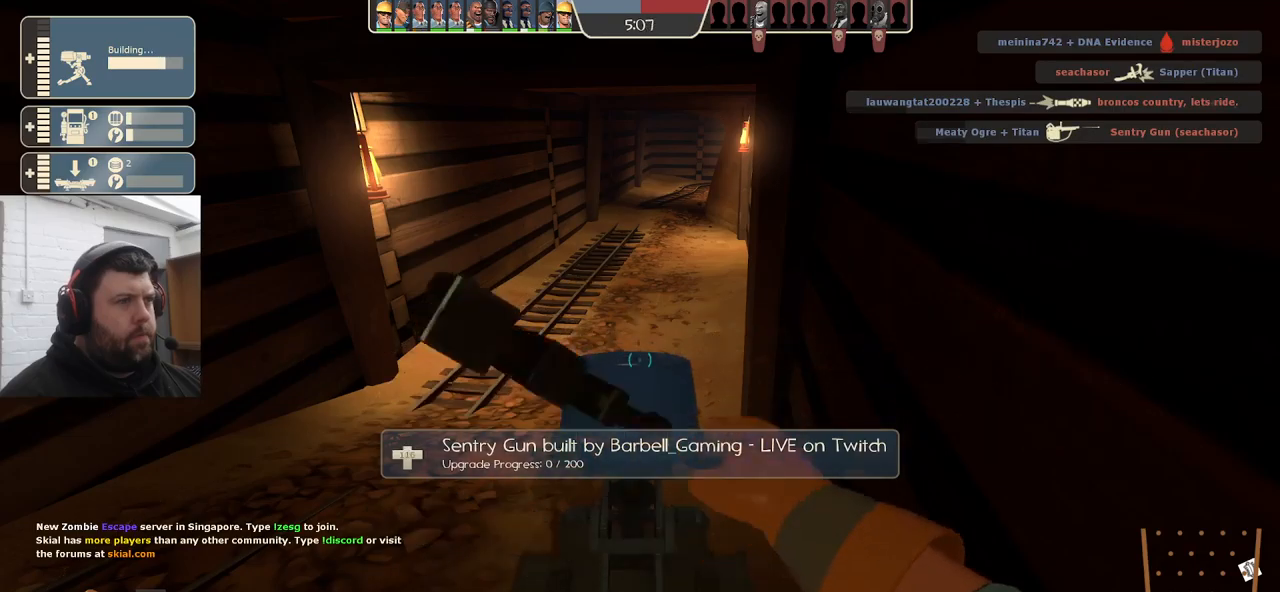
{"buttons": [], "left_stick": "up-left", "right_stick": "center", "events": [[67, "left_stick", "left"], [100, "right_stick", "left"], [250, "left_stick", "up-left"], [333, "R2", "up"], [367, "right_stick", "center"]]}
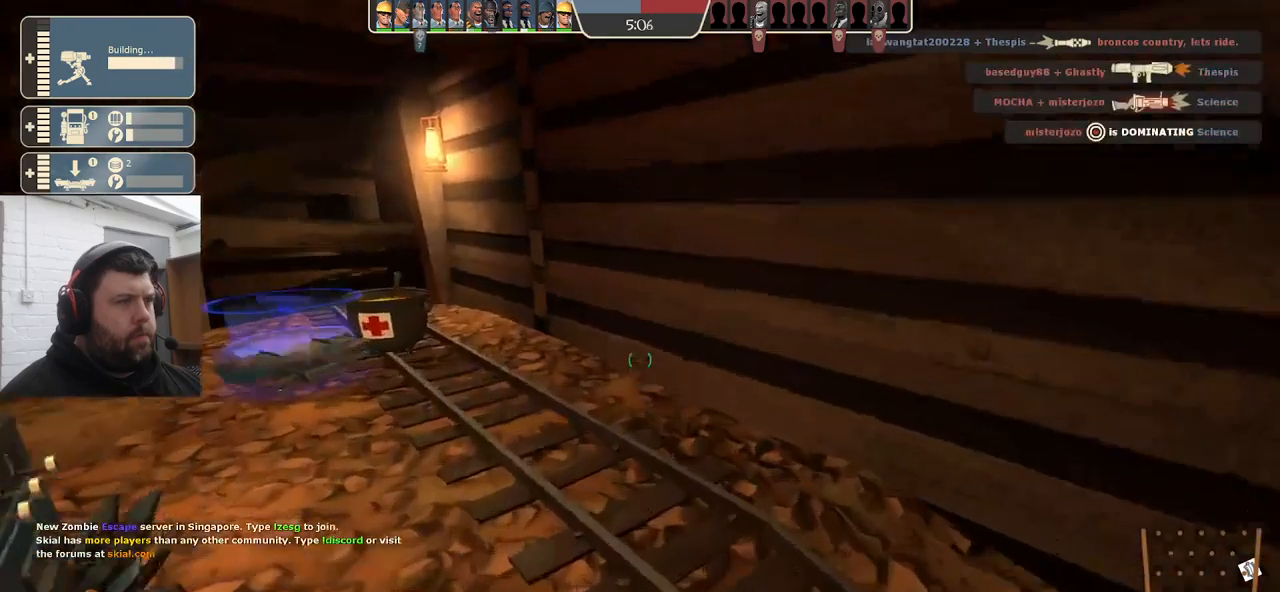
{"buttons": [], "left_stick": "up-left", "right_stick": "left", "events": [[167, "right_stick", "left"]]}
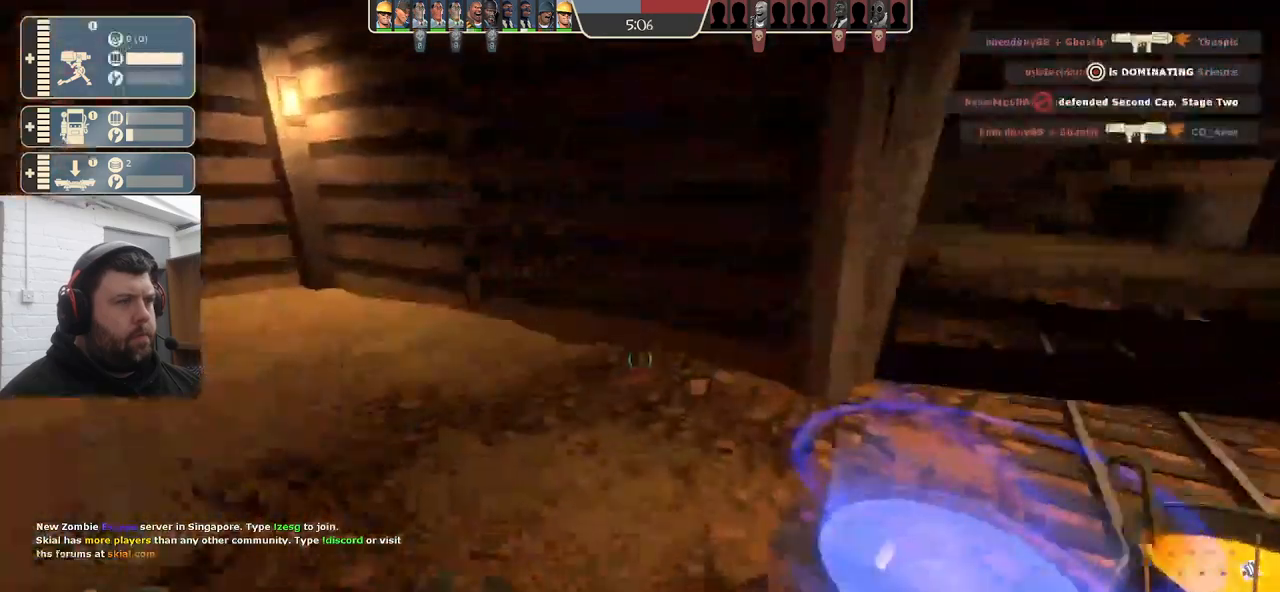
{"buttons": [], "left_stick": "up", "right_stick": "left", "events": [[500, "left_stick", "up"]]}
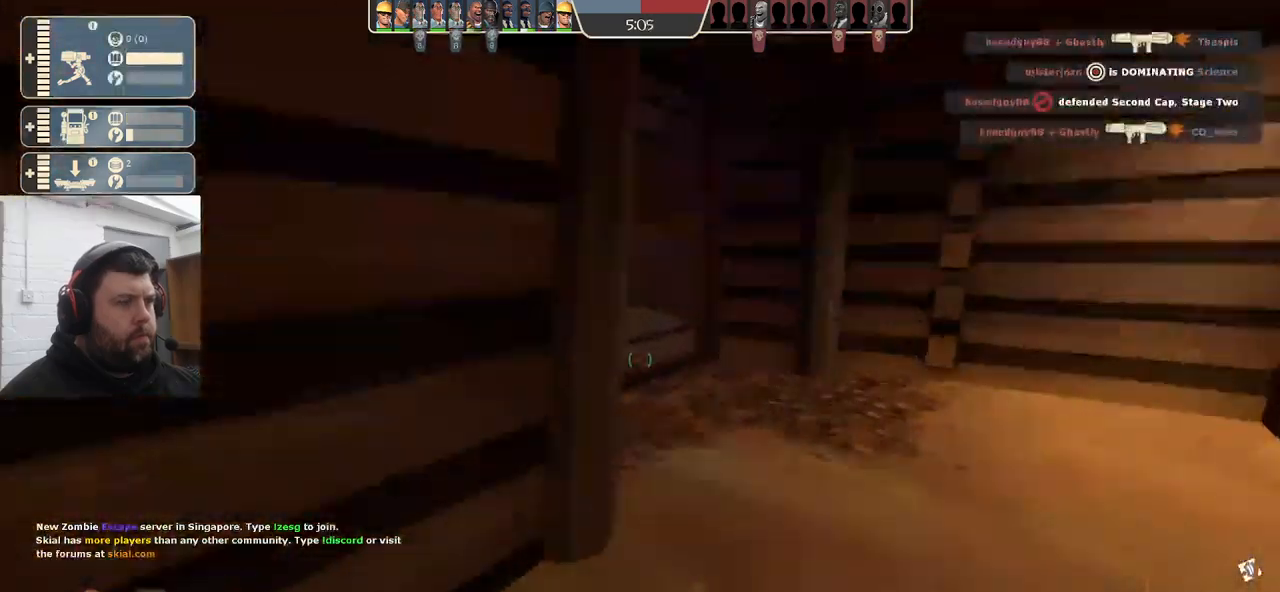
{"buttons": [], "left_stick": "up-left", "right_stick": "left", "events": [[100, "left_stick", "up-right"], [283, "left_stick", "left"], [483, "left_stick", "up-left"]]}
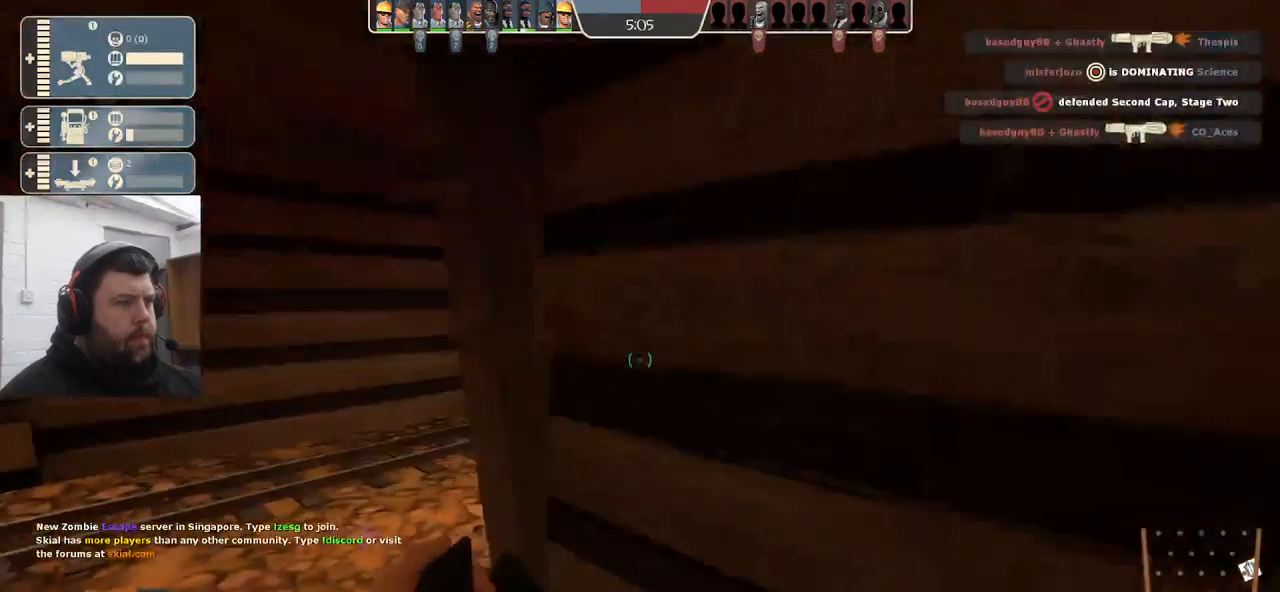
{"buttons": [], "left_stick": "up-left", "right_stick": "right", "events": [[267, "right_stick", "center"], [333, "right_stick", "right"]]}
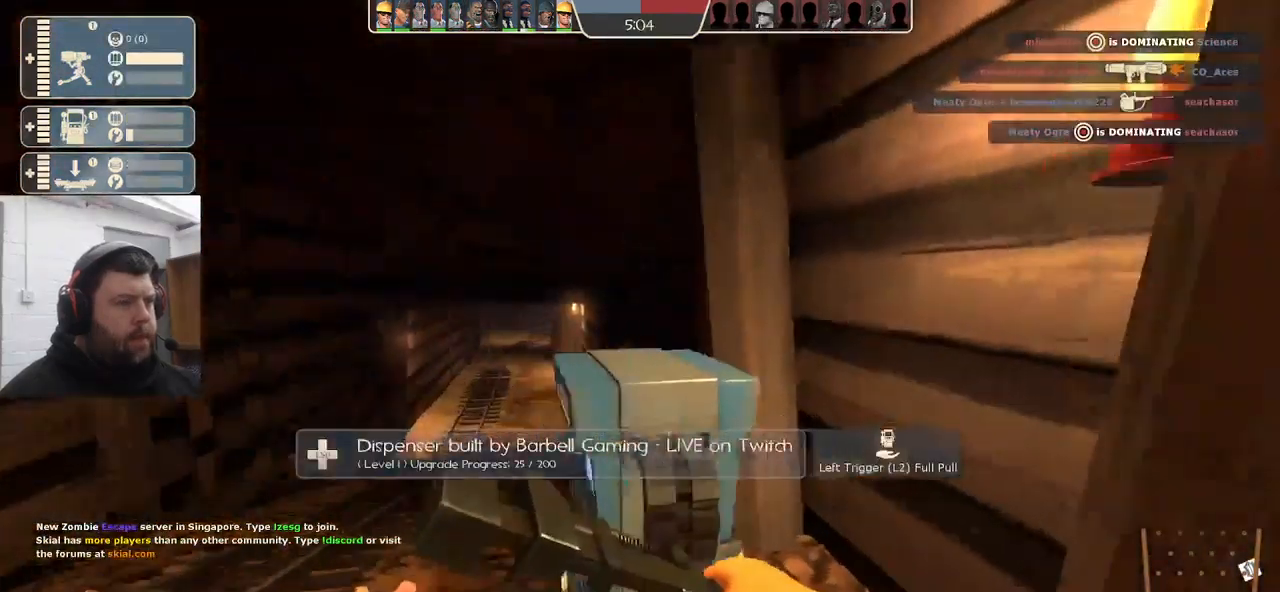
{"buttons": [], "left_stick": "up-left", "right_stick": "center", "events": [[17, "right_stick", "center"], [117, "left_stick", "up"], [467, "left_stick", "up-left"]]}
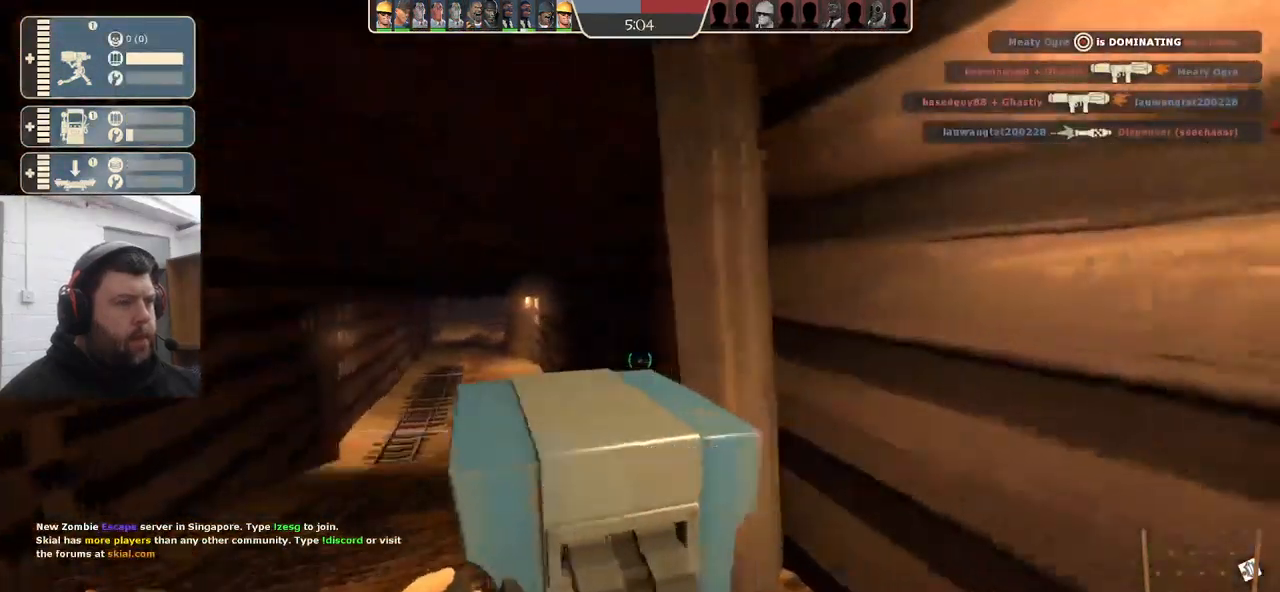
{"buttons": [], "left_stick": "up-left", "right_stick": "center", "events": [[300, "left_stick", "up"], [500, "left_stick", "up-left"]]}
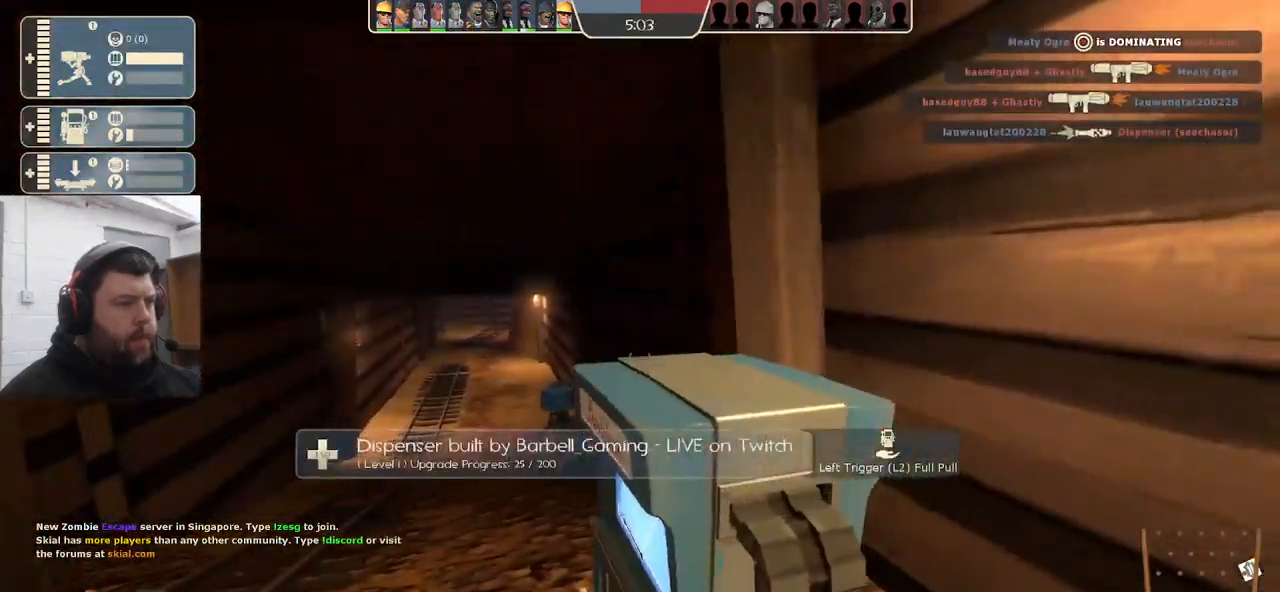
{"buttons": [], "left_stick": "up", "right_stick": "center", "events": [[267, "left_stick", "up"]]}
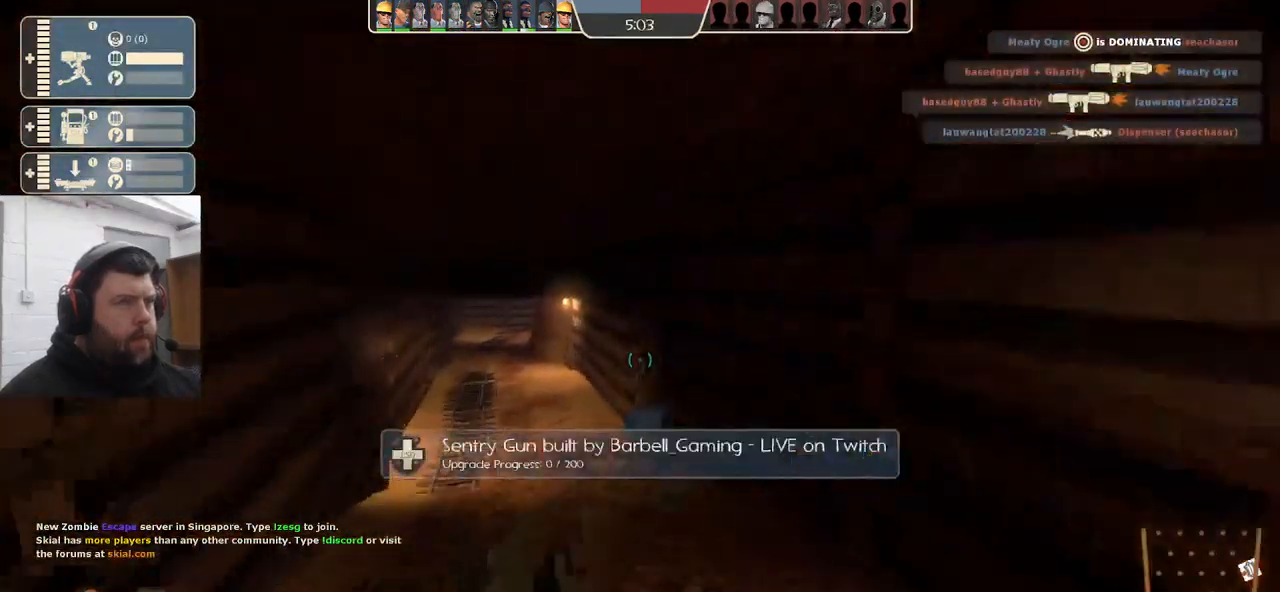
{"buttons": ["R2"], "left_stick": "center", "right_stick": "center", "events": [[434, "R2", "down"], [484, "left_stick", "center"]]}
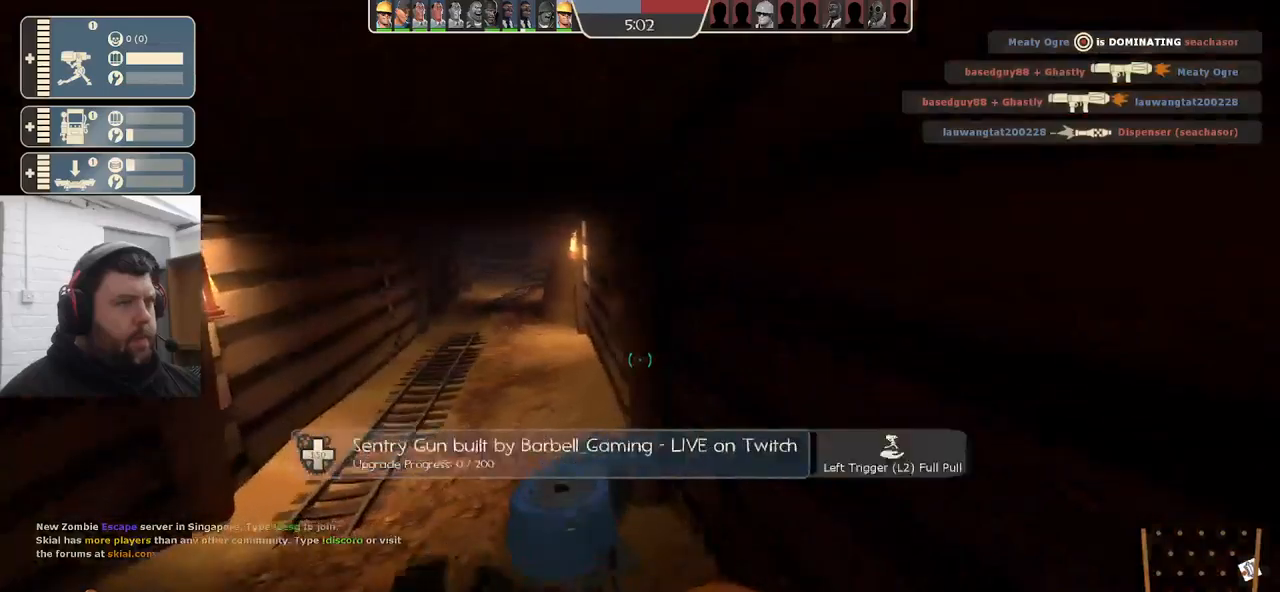
{"buttons": ["R2"], "left_stick": "center", "right_stick": "center", "events": []}
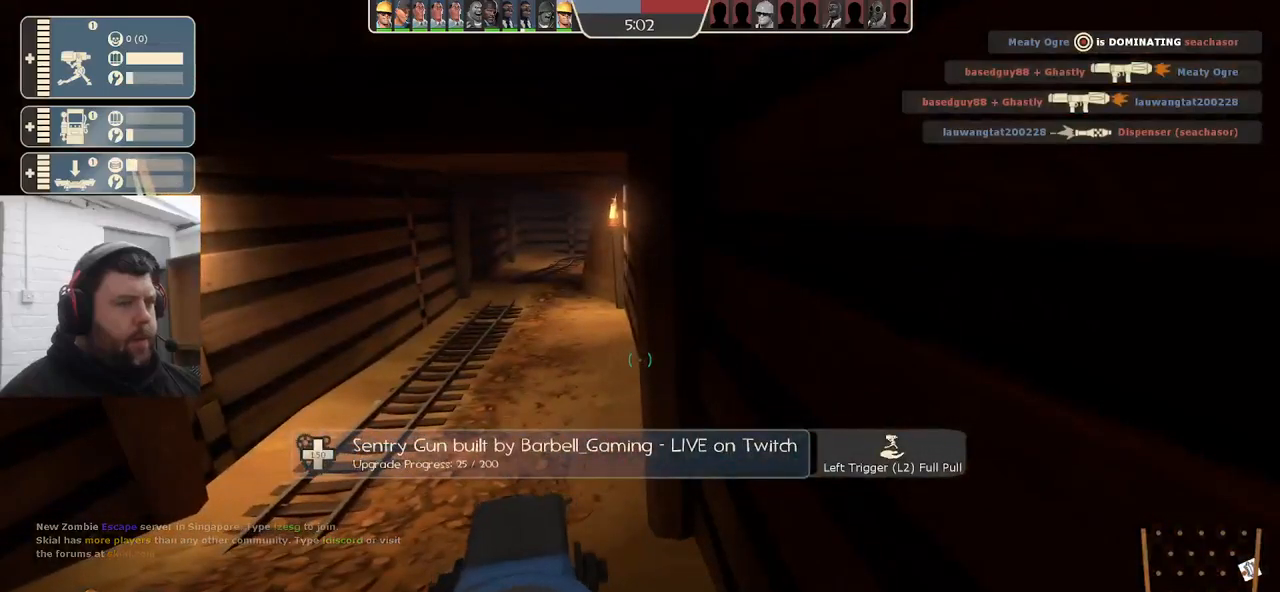
{"buttons": [], "left_stick": "left", "right_stick": "left", "events": [[400, "left_stick", "left"], [484, "right_stick", "left"], [500, "R2", "up"]]}
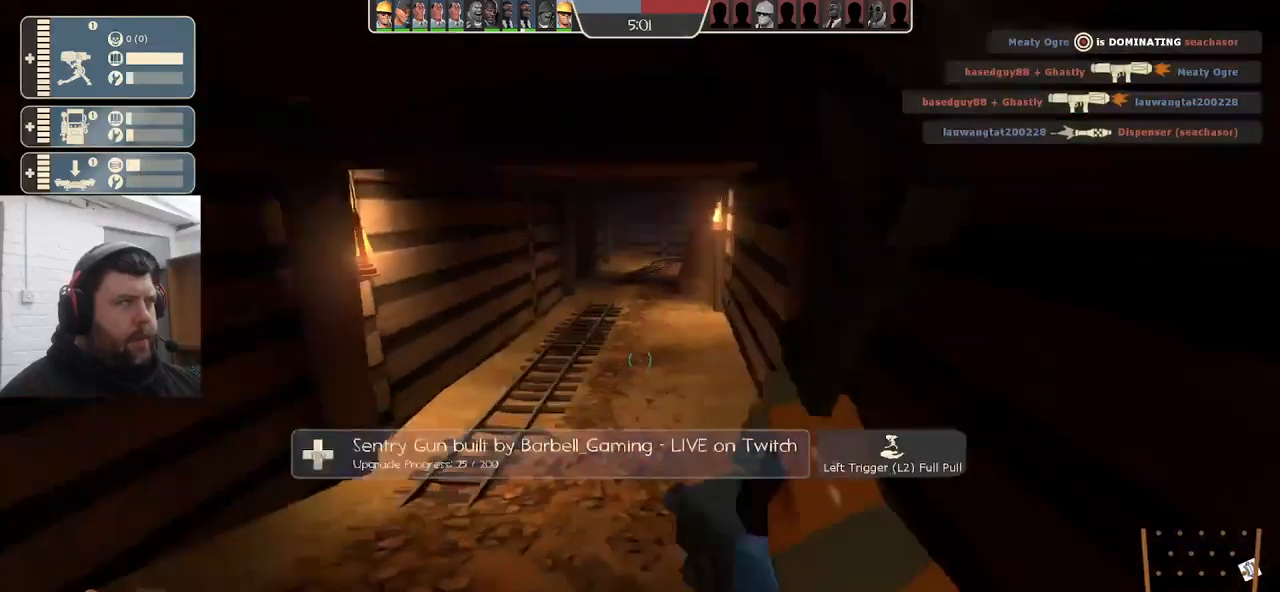
{"buttons": [], "left_stick": "up-left", "right_stick": "left", "events": [[117, "left_stick", "up-left"], [284, "right_stick", "center"], [400, "right_stick", "left"]]}
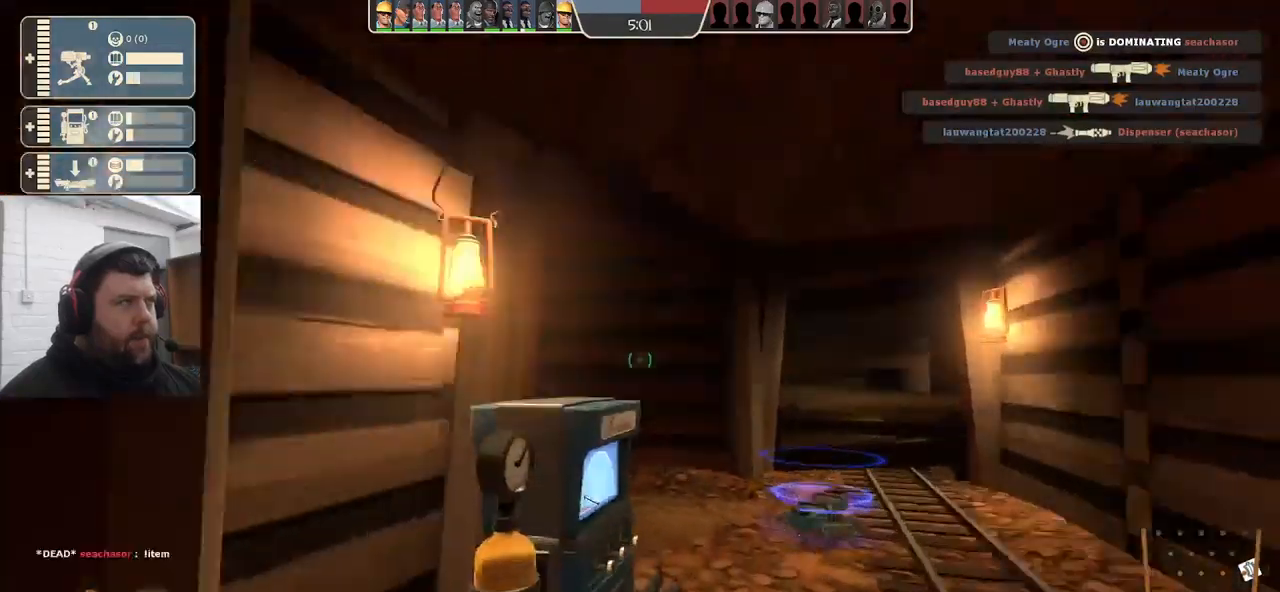
{"buttons": [], "left_stick": "up-right", "right_stick": "center", "events": [[84, "left_stick", "up"], [217, "right_stick", "center"], [234, "left_stick", "up-right"]]}
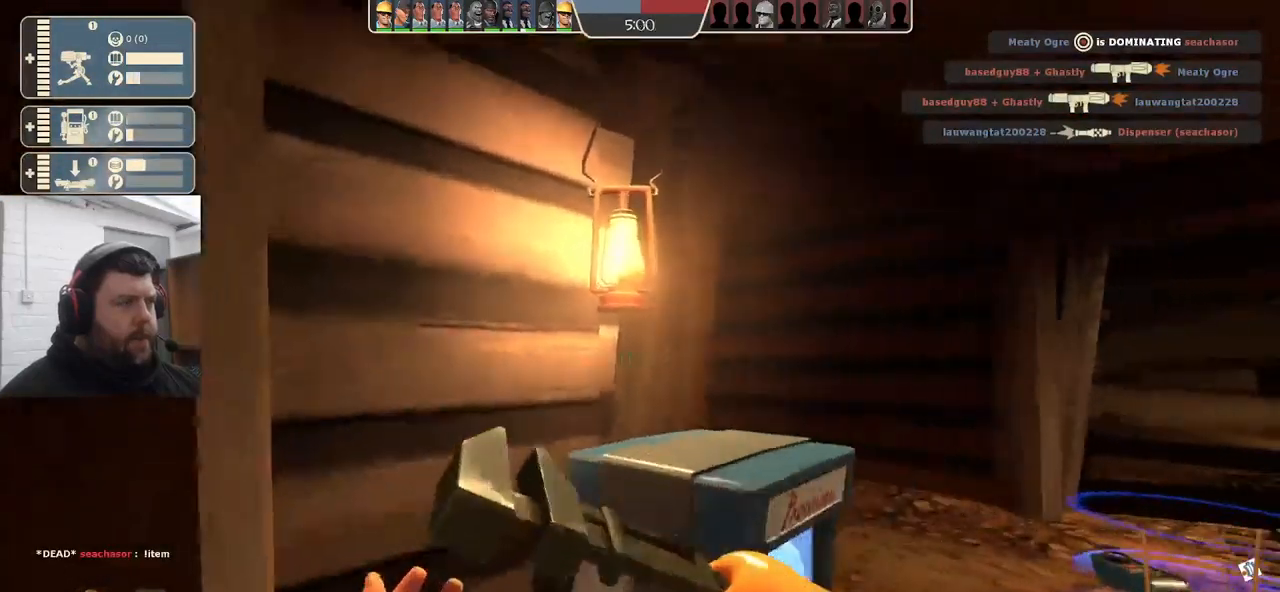
{"buttons": [], "left_stick": "center", "right_stick": "left", "events": [[184, "right_stick", "left"], [500, "left_stick", "center"]]}
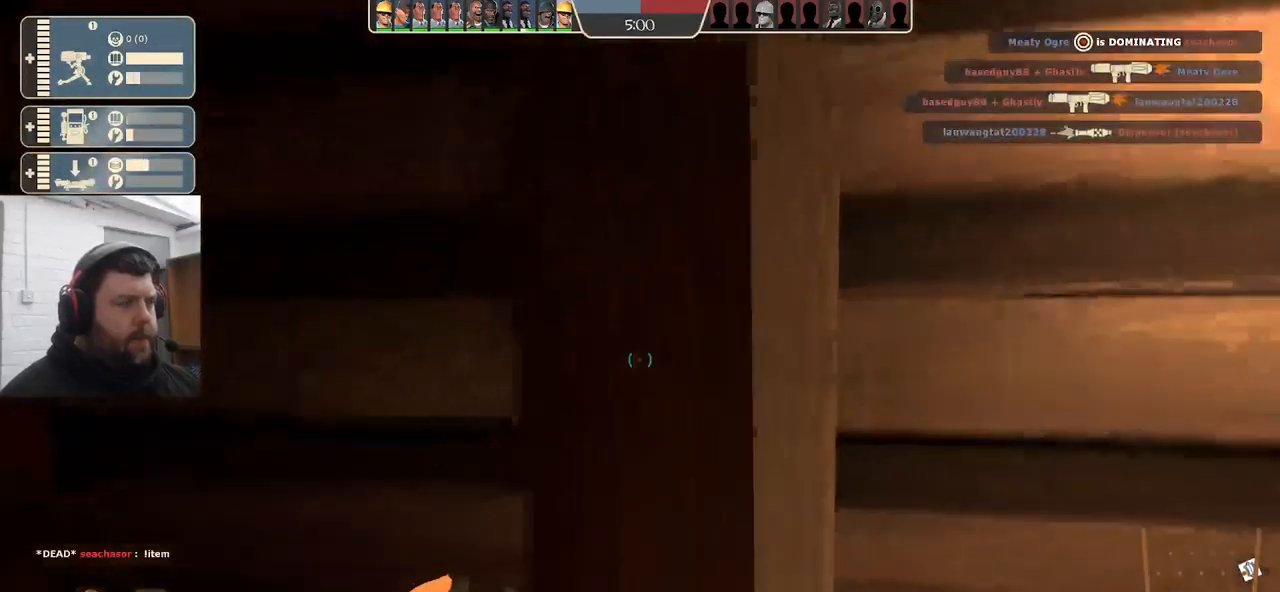
{"buttons": [], "left_stick": "up-right", "right_stick": "center", "events": [[250, "left_stick", "up-right"], [300, "right_stick", "center"]]}
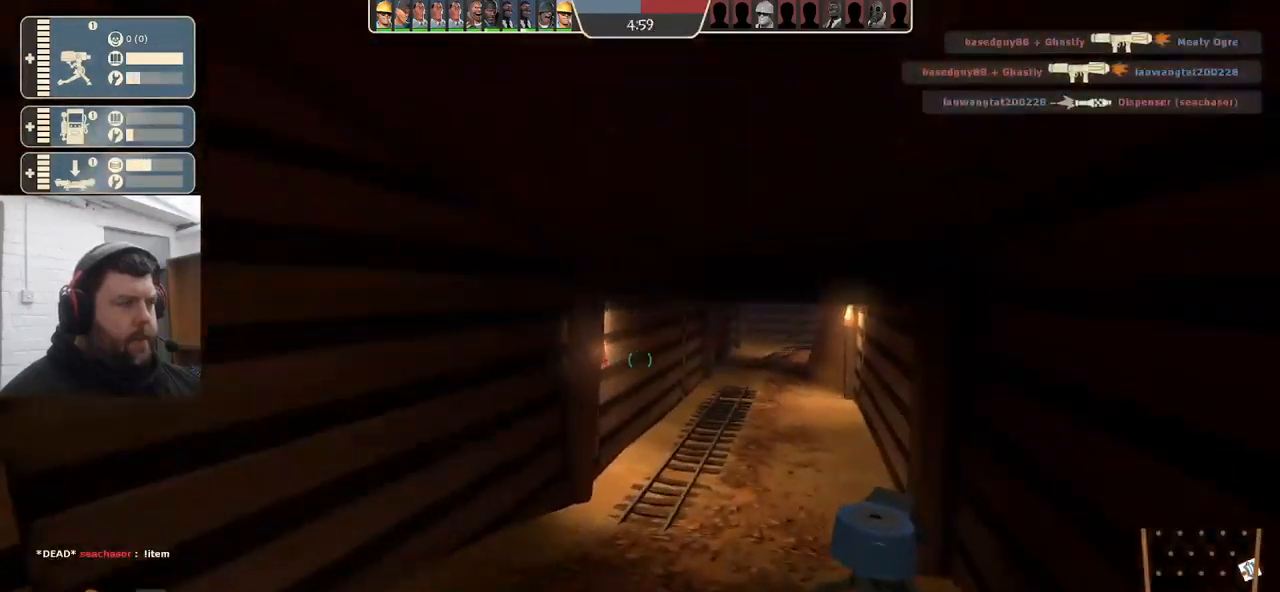
{"buttons": ["R2"], "left_stick": "center", "right_stick": "center", "events": [[167, "R2", "down"], [217, "left_stick", "center"]]}
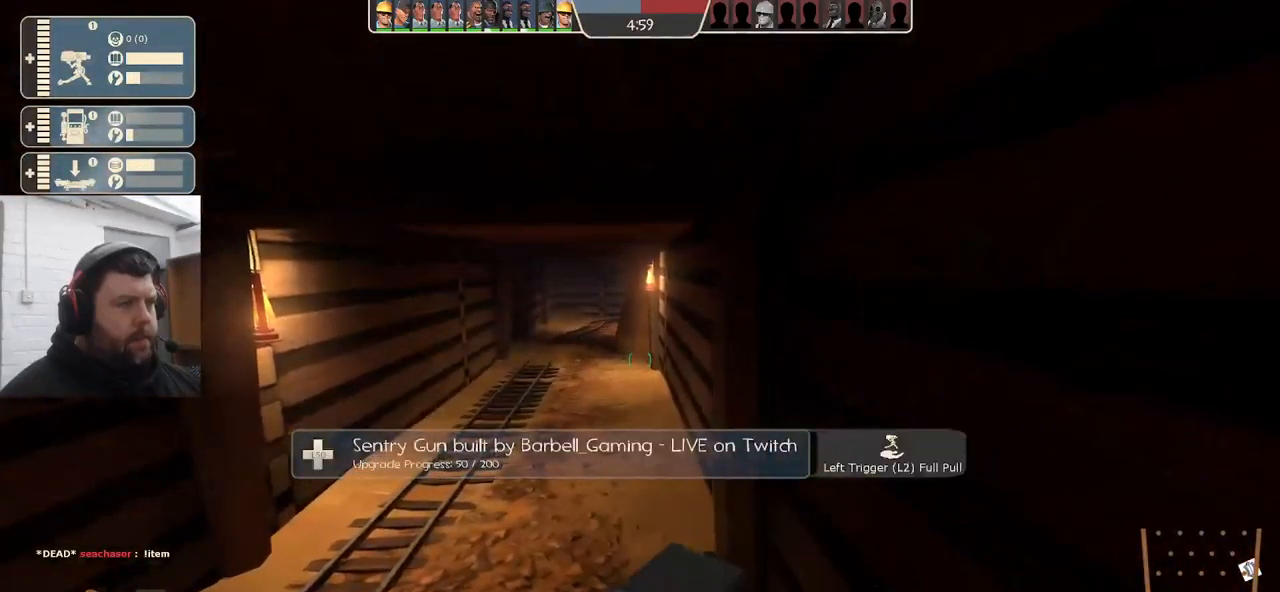
{"buttons": [], "left_stick": "down-right", "right_stick": "center", "events": [[17, "R2", "up"], [150, "left_stick", "down-left"], [384, "left_stick", "down-right"]]}